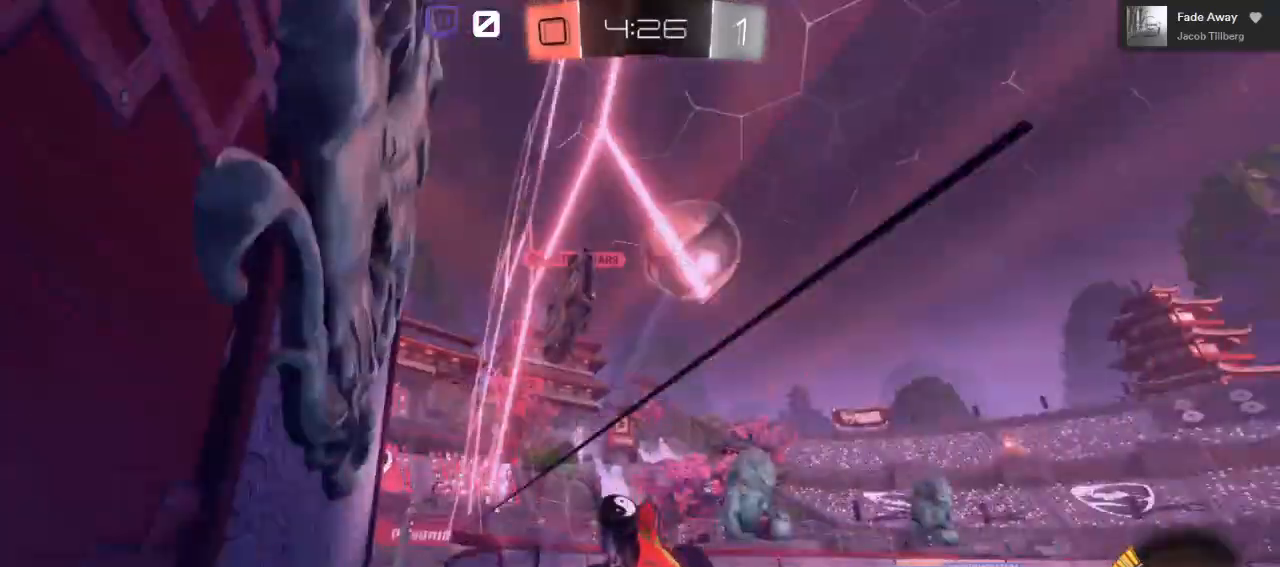
Gameplay with a controller (Xbox layout); each line is a JSON object with the inputs held at the frame after it. "events" lists button and stick changes between this image and that frame as [ms after this image, input, new state], when the widget could be followed in between.
{"buttons": ["R2"], "left_stick": "center", "right_stick": "center", "events": [[33, "left_stick", "left"], [67, "R2", "up"], [450, "R2", "down"], [450, "left_stick", "center"]]}
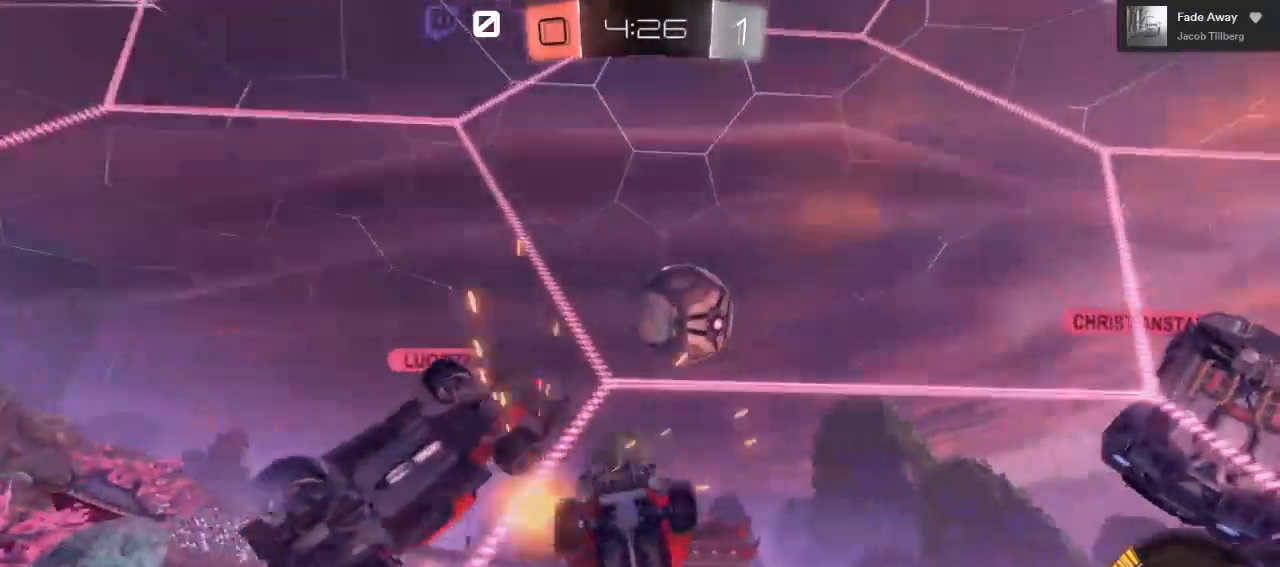
{"buttons": [], "left_stick": "down-left", "right_stick": "center", "events": [[50, "L2", "down"], [50, "left_stick", "left"], [100, "L2", "up"], [117, "R2", "up"], [167, "left_stick", "down-left"], [367, "A", "down"], [450, "A", "up"]]}
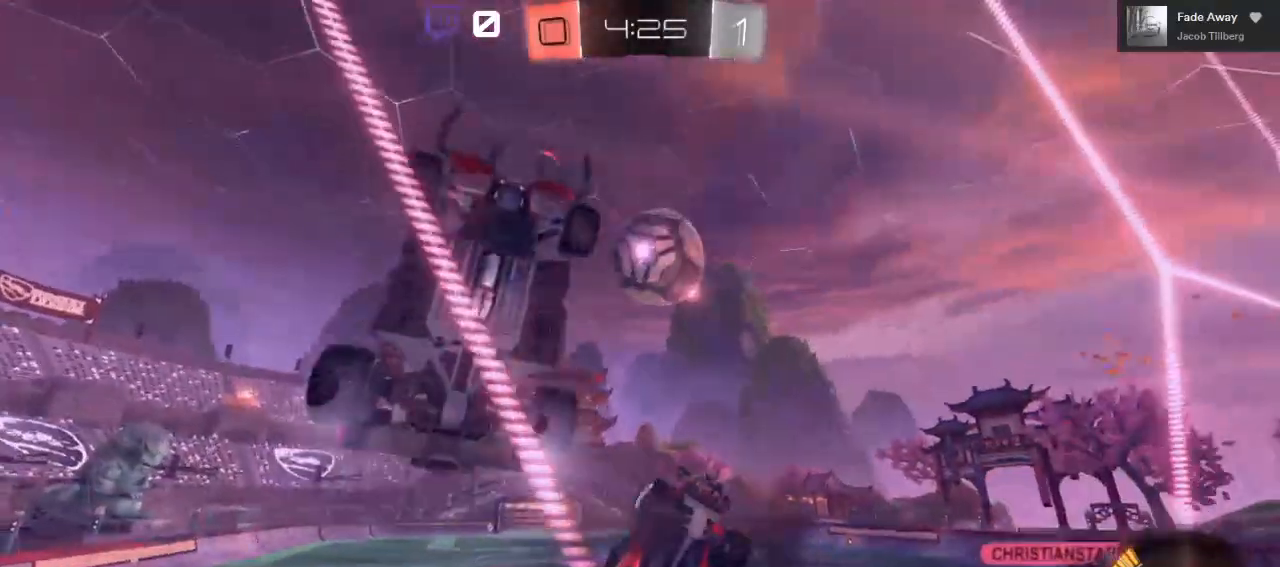
{"buttons": ["B", "R2"], "left_stick": "up-right", "right_stick": "center"}
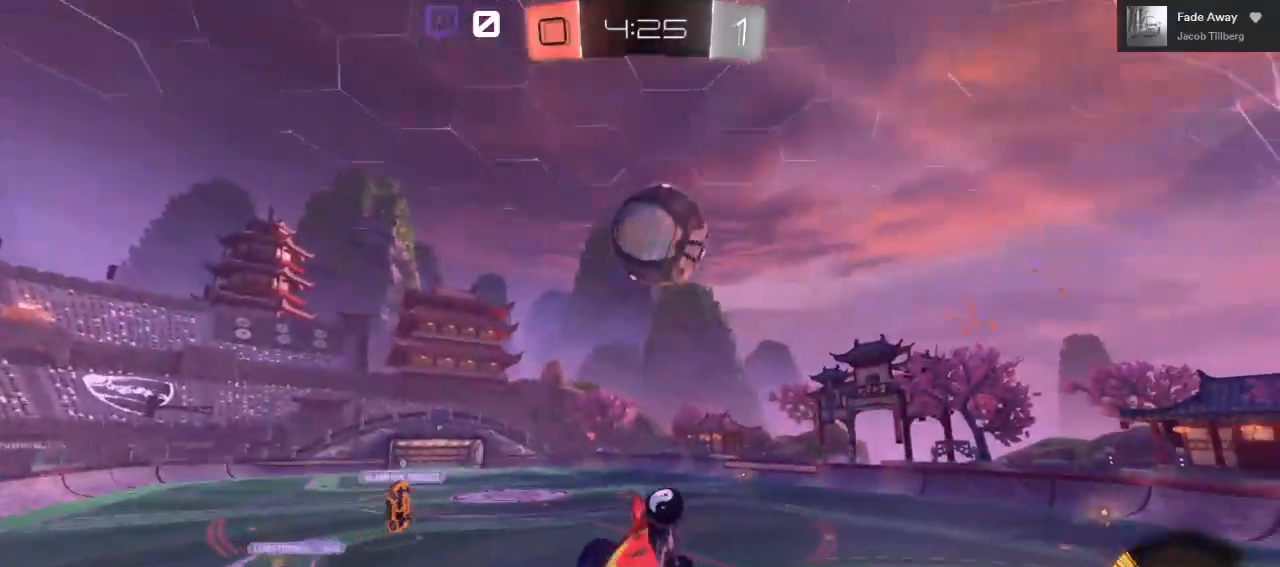
{"buttons": ["B", "R2"], "left_stick": "center", "right_stick": "center", "events": [[183, "left_stick", "center"], [250, "left_stick", "right"], [350, "left_stick", "center"]]}
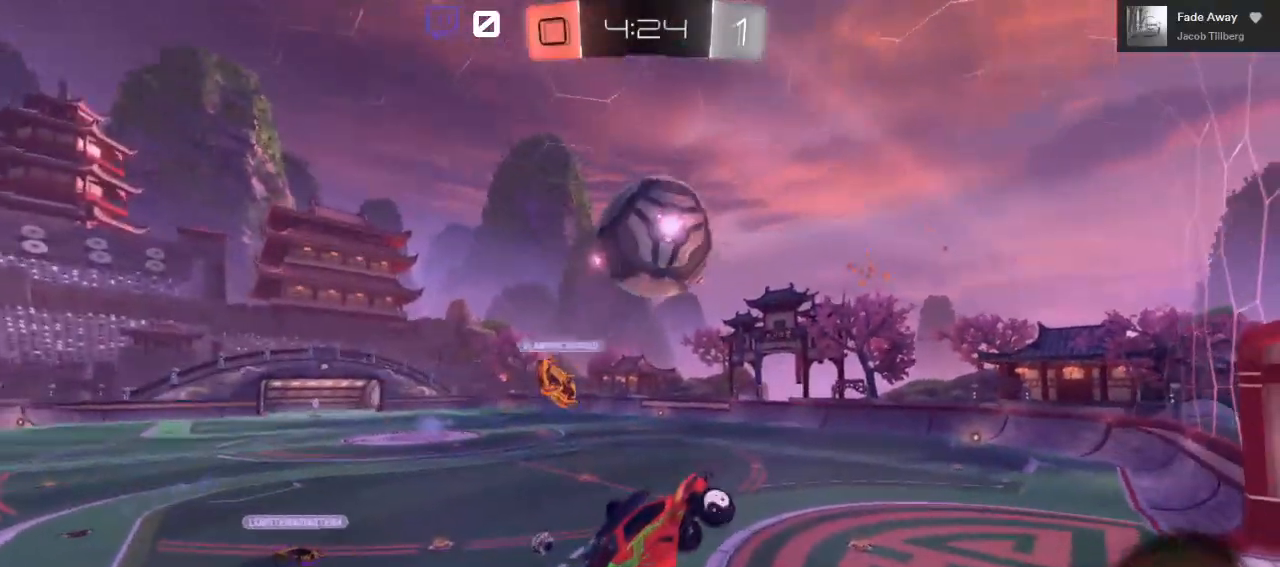
{"buttons": ["B", "L2", "R2"], "left_stick": "center", "right_stick": "center", "events": [[500, "L2", "down"]]}
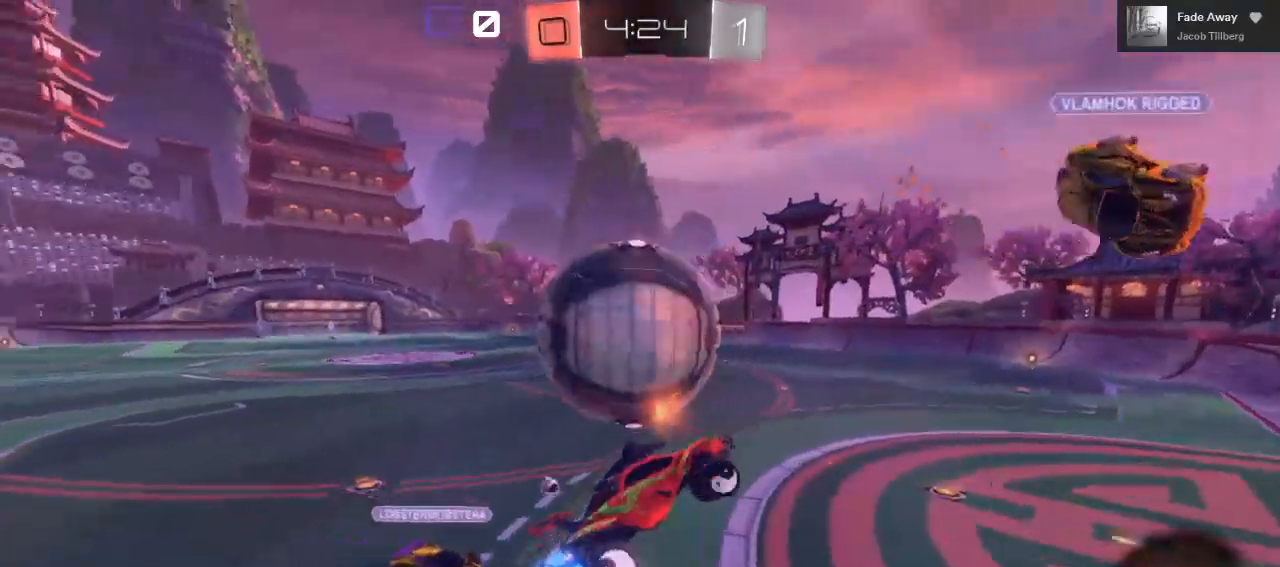
{"buttons": ["B", "R2"], "left_stick": "down-left", "right_stick": "center", "events": [[17, "left_stick", "left"], [33, "L2", "up"], [50, "B", "up"], [350, "left_stick", "down-left"], [500, "B", "down"]]}
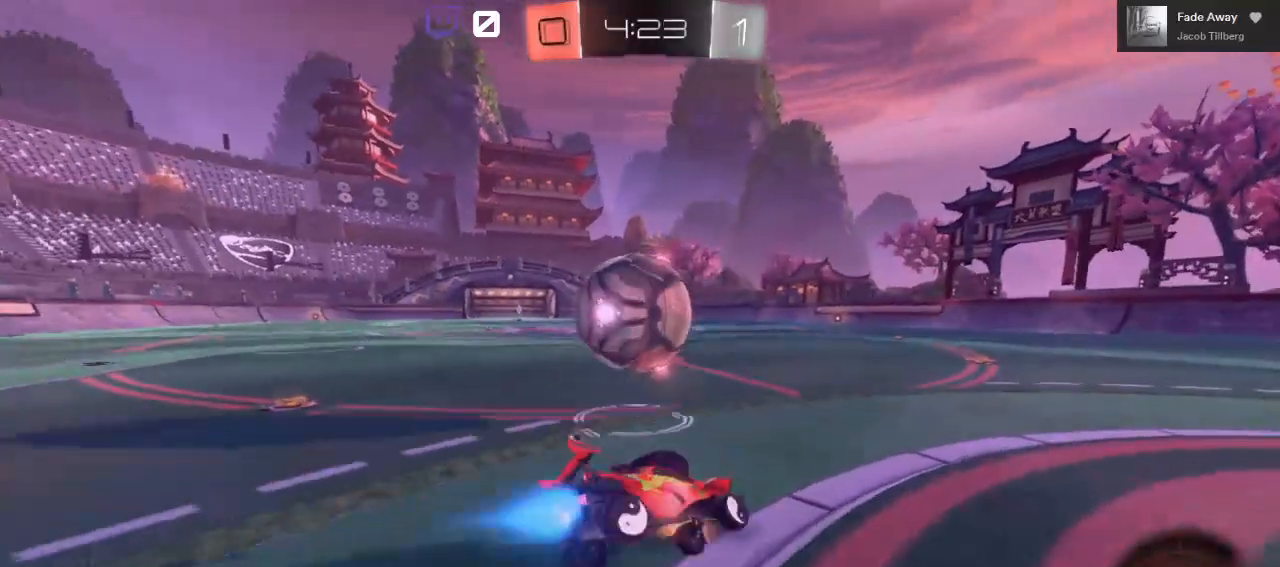
{"buttons": ["R2"], "left_stick": "left", "right_stick": "center", "events": [[233, "left_stick", "center"], [383, "left_stick", "left"], [433, "B", "up"]]}
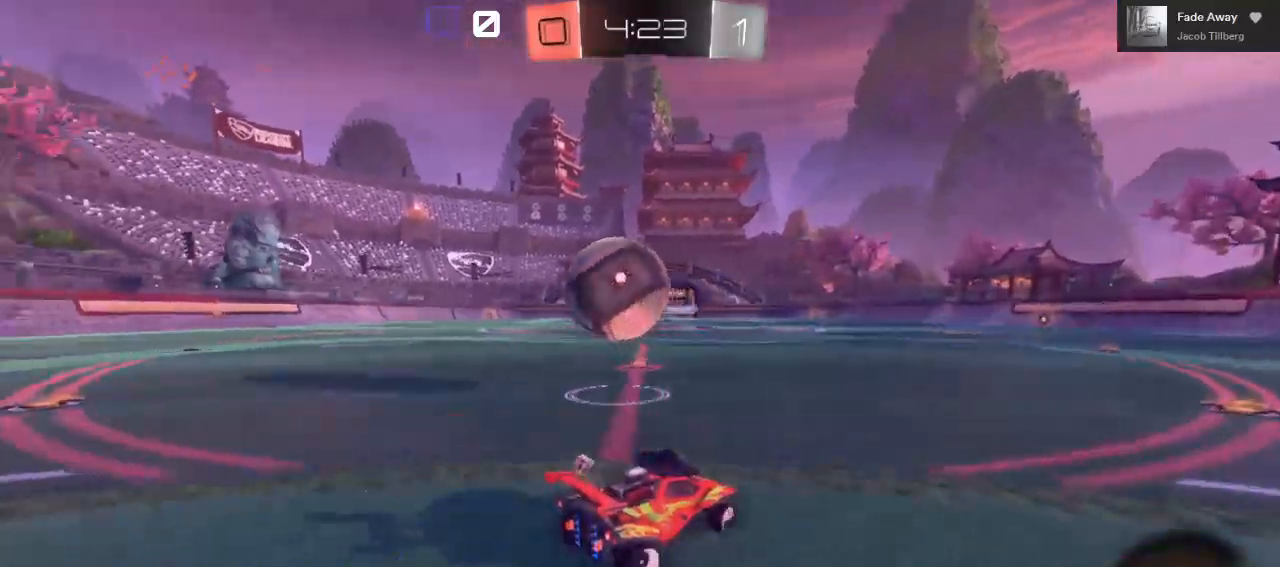
{"buttons": ["B", "R2"], "left_stick": "up-right", "right_stick": "center", "events": [[67, "R2", "up"], [250, "R2", "down"], [300, "left_stick", "center"], [400, "left_stick", "right"], [483, "B", "down"], [500, "left_stick", "up-right"]]}
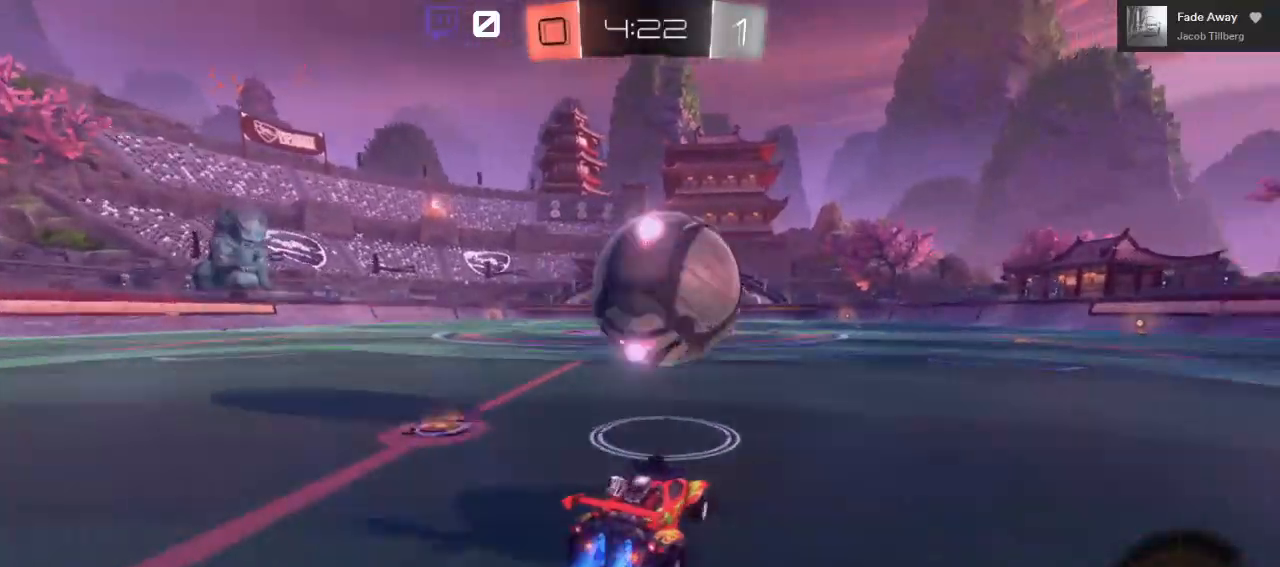
{"buttons": ["R2"], "left_stick": "left", "right_stick": "center", "events": [[200, "left_stick", "center"], [367, "B", "up"], [367, "left_stick", "left"]]}
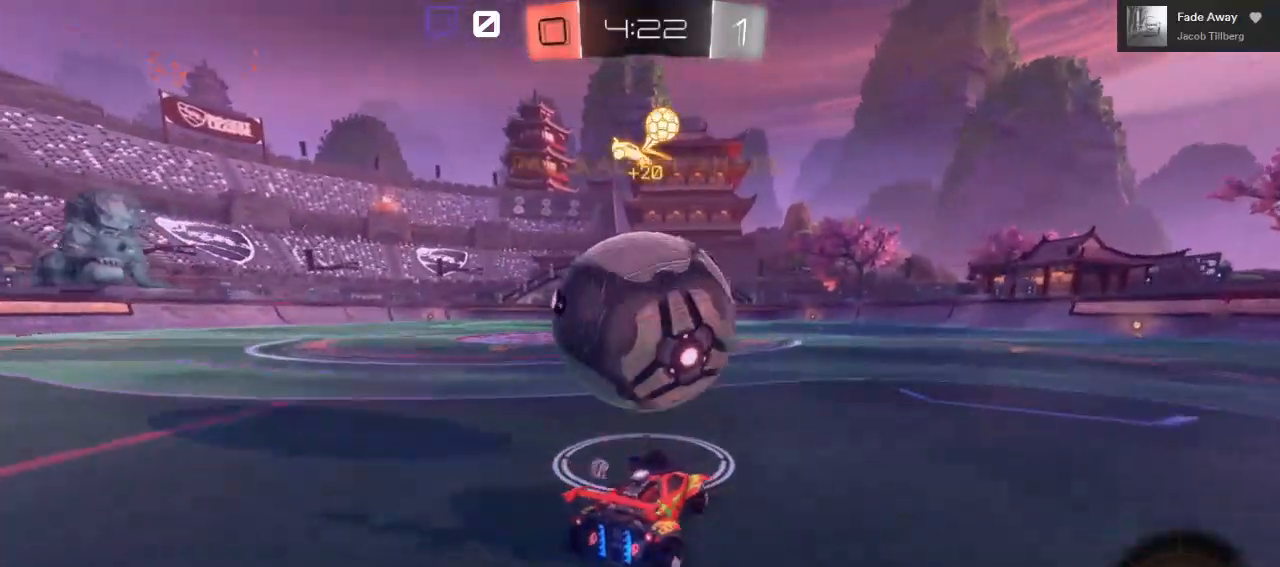
{"buttons": ["A", "R2"], "left_stick": "up", "right_stick": "center", "events": [[17, "A", "down"], [17, "left_stick", "center"], [100, "left_stick", "up-right"], [117, "A", "up"], [183, "A", "down"], [183, "left_stick", "up"]]}
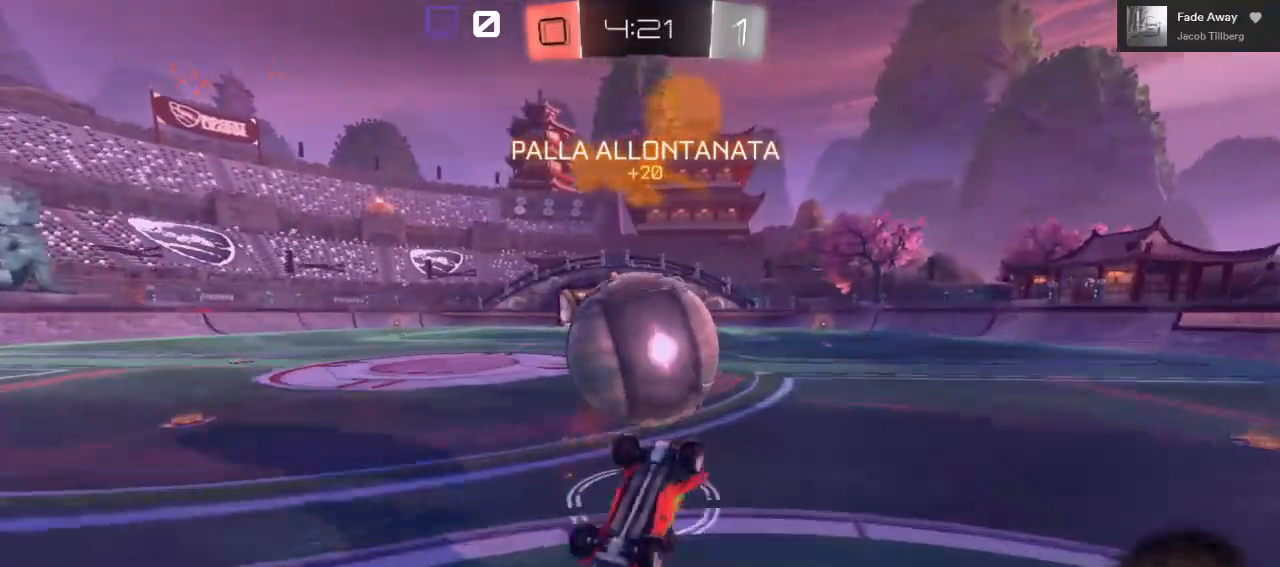
{"buttons": ["B", "R2"], "left_stick": "center", "right_stick": "center", "events": [[117, "A", "up"], [217, "B", "down"], [383, "left_stick", "center"]]}
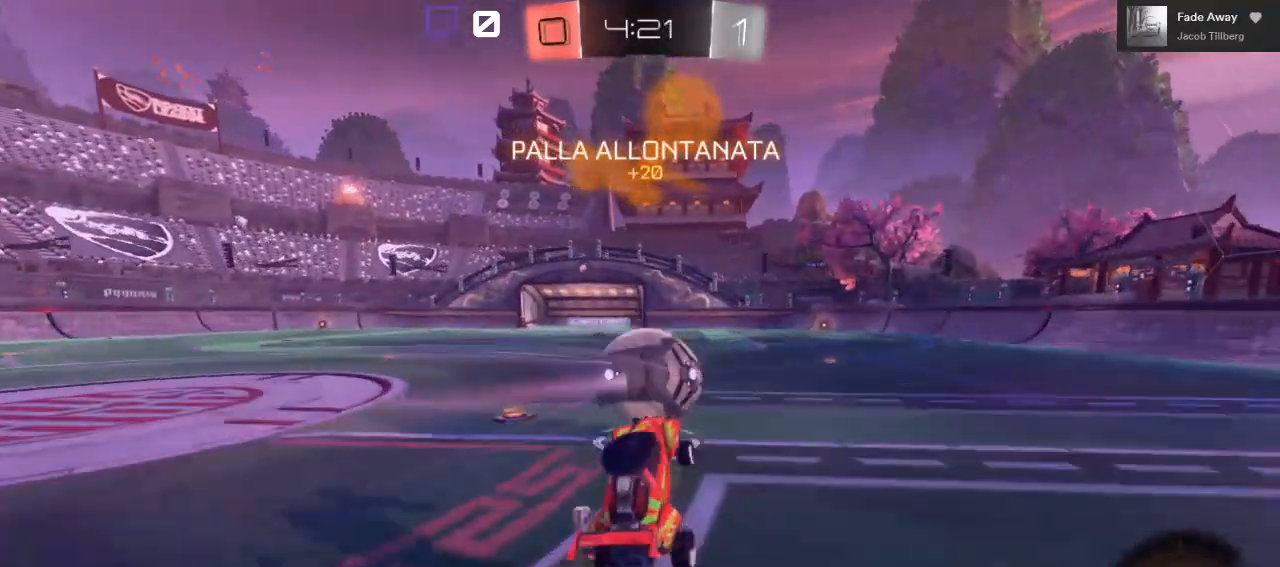
{"buttons": ["B", "R2"], "left_stick": "up-right", "right_stick": "center", "events": [[167, "left_stick", "right"], [283, "left_stick", "center"], [333, "B", "up"], [483, "B", "down"], [483, "left_stick", "up-right"]]}
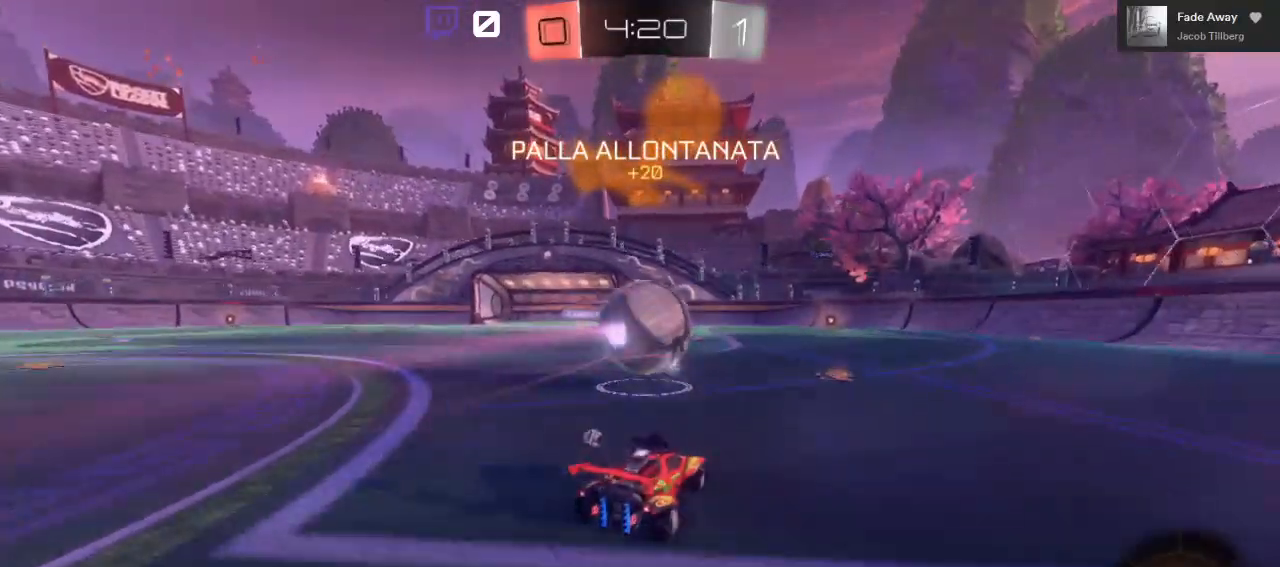
{"buttons": ["B", "R2"], "left_stick": "left", "right_stick": "center", "events": [[83, "left_stick", "center"], [467, "left_stick", "left"]]}
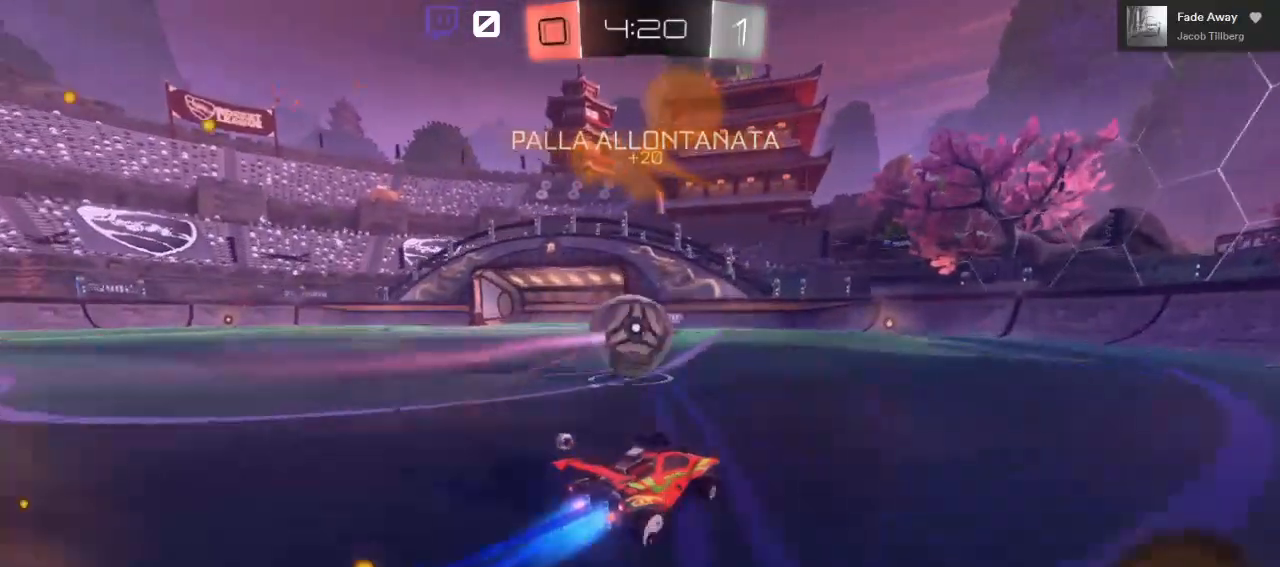
{"buttons": ["A", "L1", "R2", "L3"], "left_stick": "left", "right_stick": "center", "events": [[33, "left_stick", "center"], [317, "left_stick", "left"], [417, "A", "down"], [467, "L1", "down"], [500, "B", "up"], [500, "L3", "down"]]}
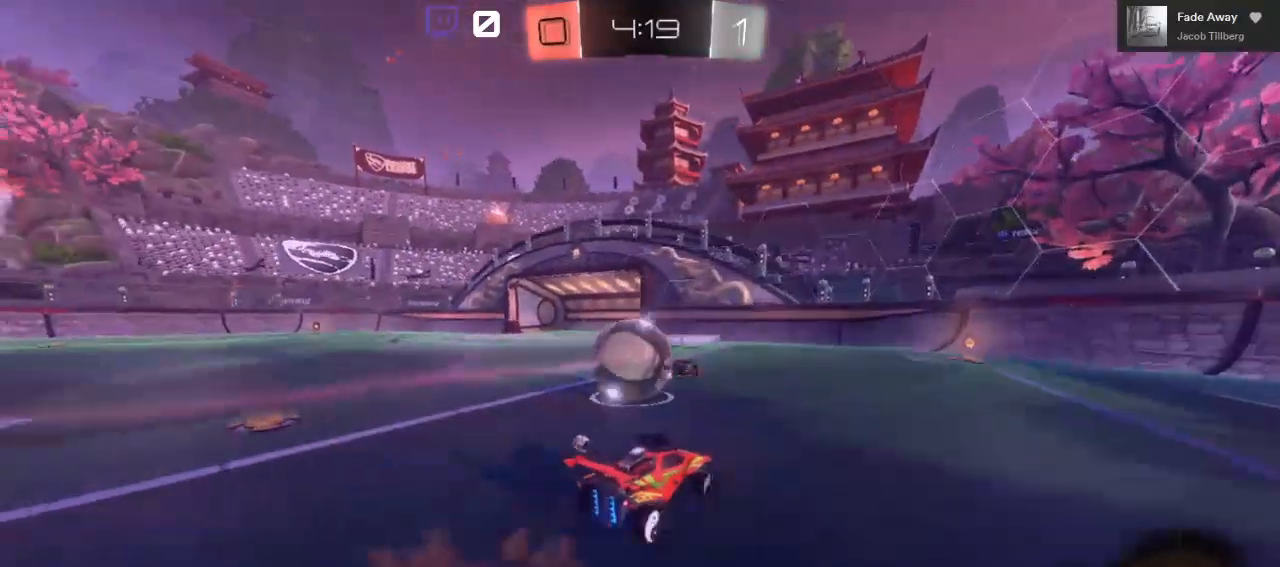
{"buttons": ["R2"], "left_stick": "up", "right_stick": "center", "events": [[17, "A", "up"], [67, "A", "down"], [167, "left_stick", "up-left"], [433, "L3", "up"], [450, "A", "up"], [450, "L1", "up"], [467, "left_stick", "up"]]}
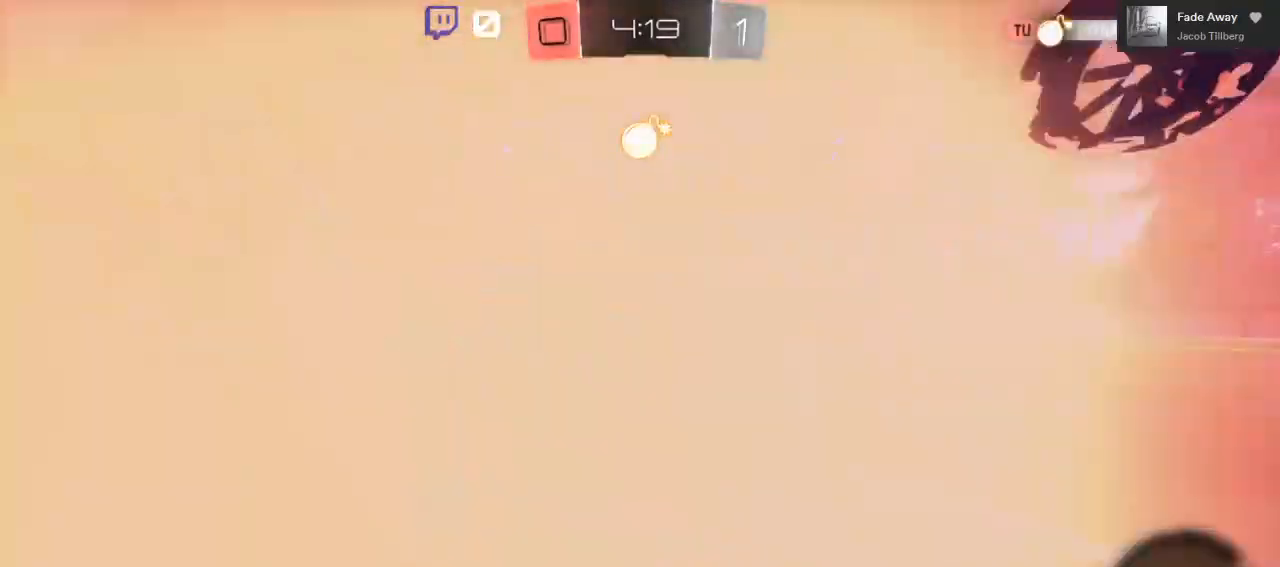
{"buttons": ["R2"], "left_stick": "right", "right_stick": "center", "events": [[33, "left_stick", "center"], [117, "left_stick", "right"], [383, "left_stick", "center"], [483, "left_stick", "right"]]}
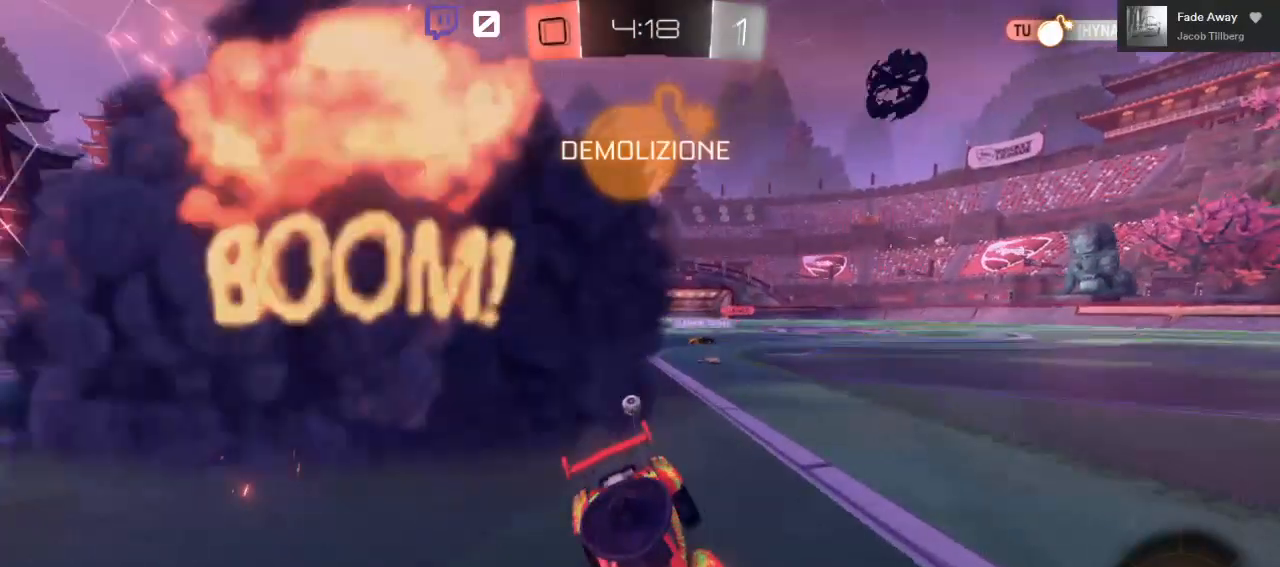
{"buttons": ["R2"], "left_stick": "center", "right_stick": "center", "events": [[417, "left_stick", "center"]]}
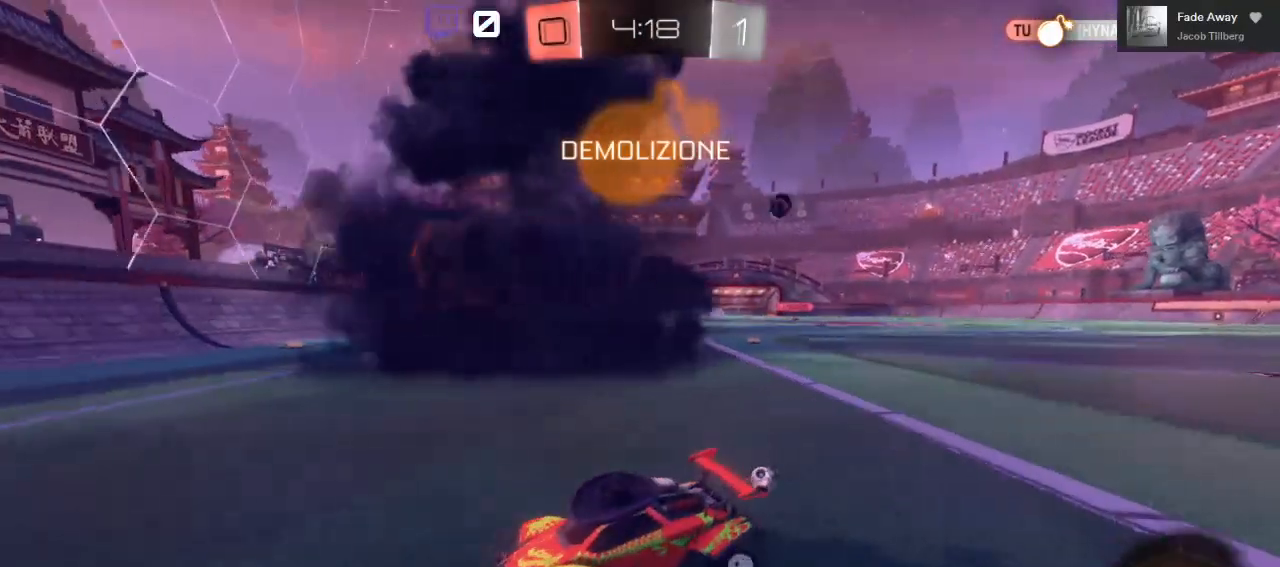
{"buttons": ["R2"], "left_stick": "center", "right_stick": "center", "events": [[217, "Y", "down"], [267, "left_stick", "right"], [317, "Y", "up"], [400, "left_stick", "center"]]}
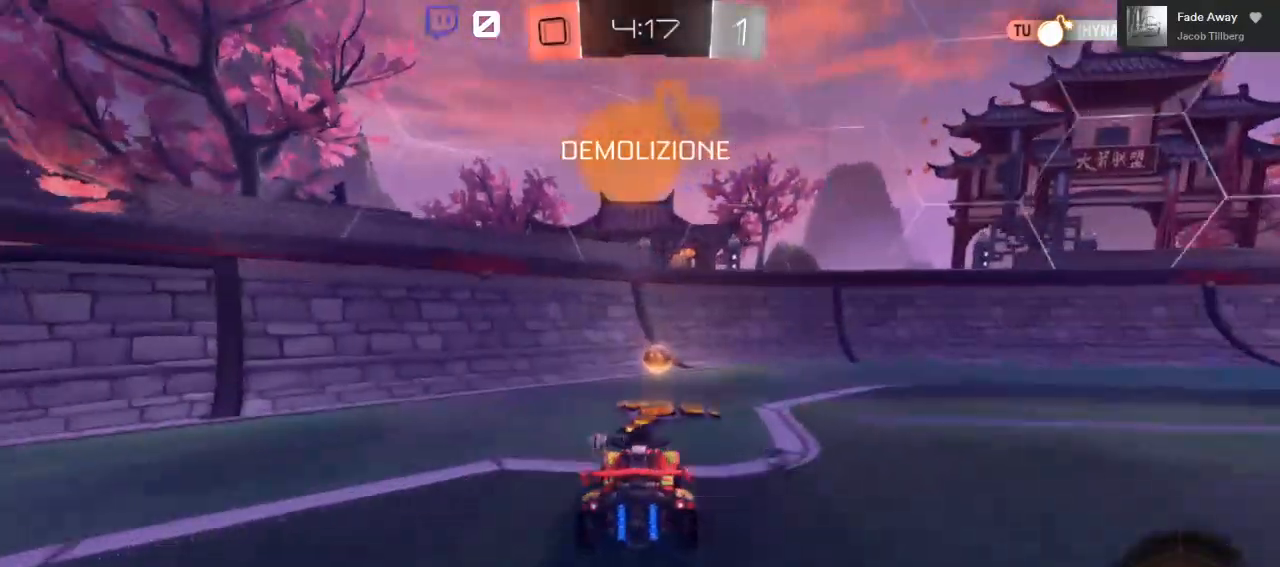
{"buttons": ["R2"], "left_stick": "right", "right_stick": "center", "events": [[50, "left_stick", "right"], [150, "Y", "down"], [233, "Y", "up"]]}
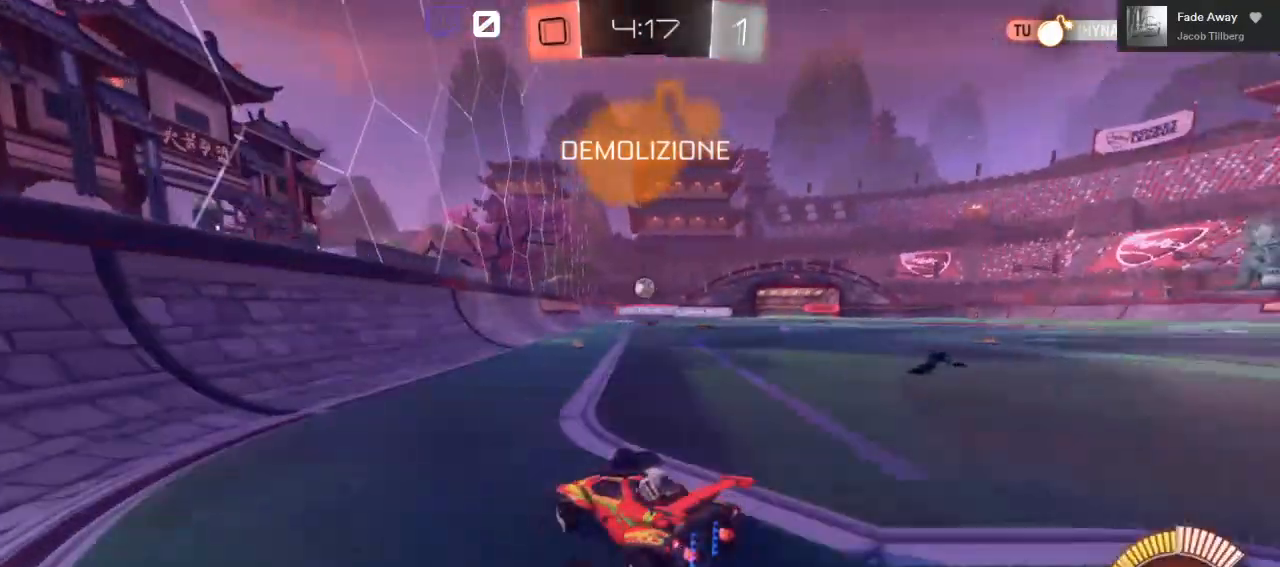
{"buttons": ["R2"], "left_stick": "up", "right_stick": "center", "events": [[233, "left_stick", "up-right"], [333, "left_stick", "up"]]}
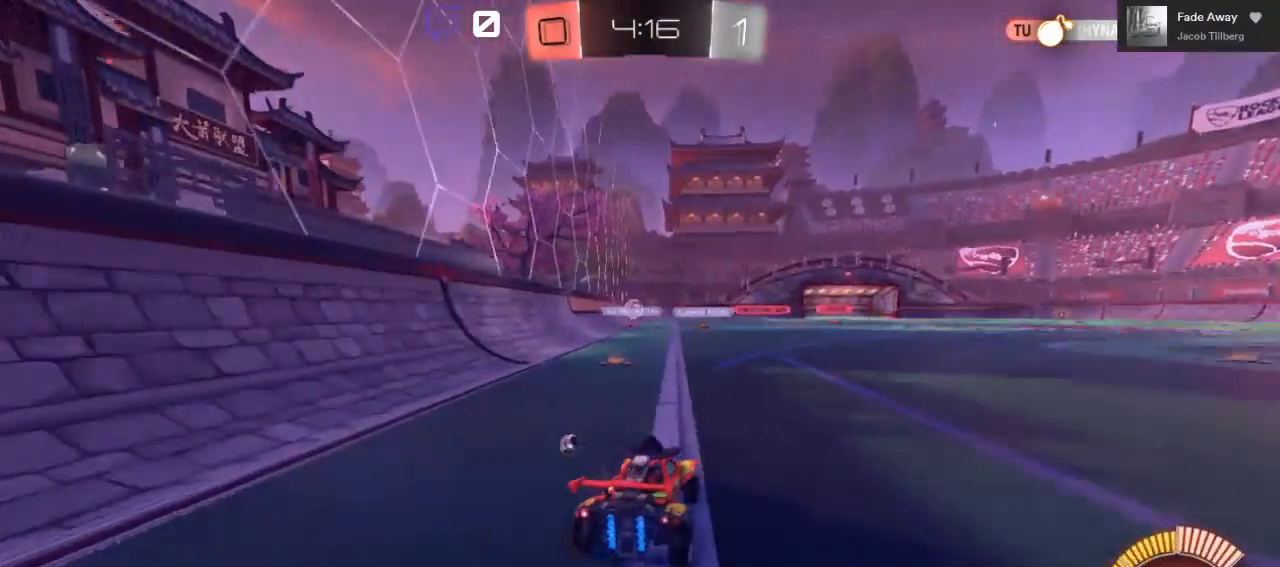
{"buttons": ["A", "R2"], "left_stick": "up", "right_stick": "center", "events": [[217, "left_stick", "up-left"], [367, "left_stick", "up"], [483, "A", "down"]]}
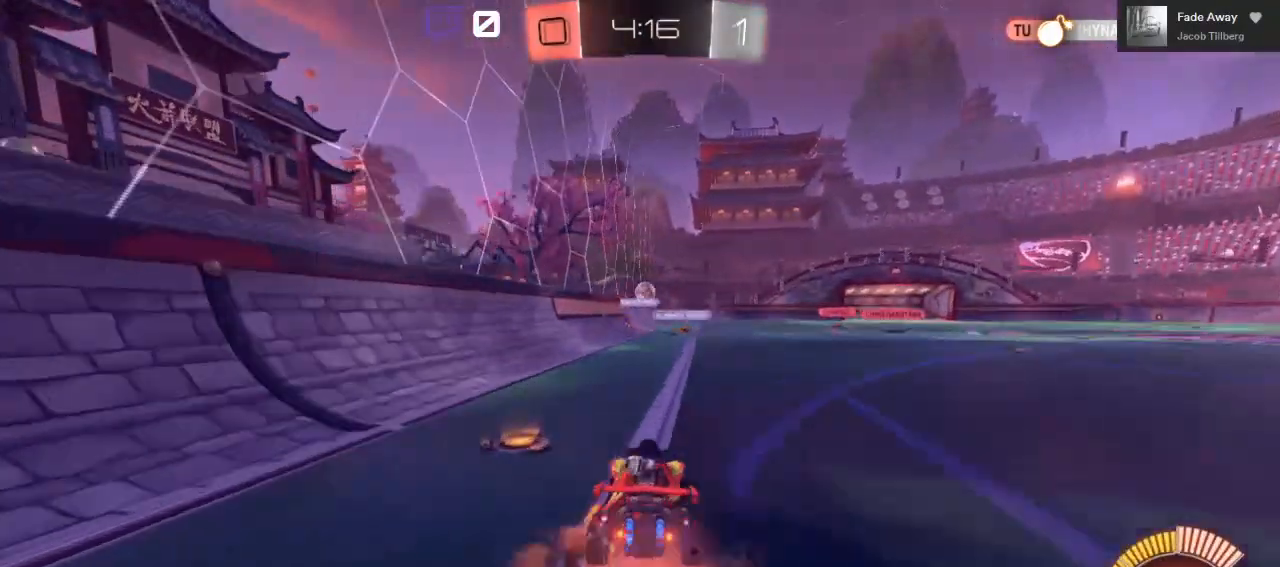
{"buttons": ["R2"], "left_stick": "up", "right_stick": "center", "events": [[100, "A", "up"], [117, "A", "down"], [483, "A", "up"]]}
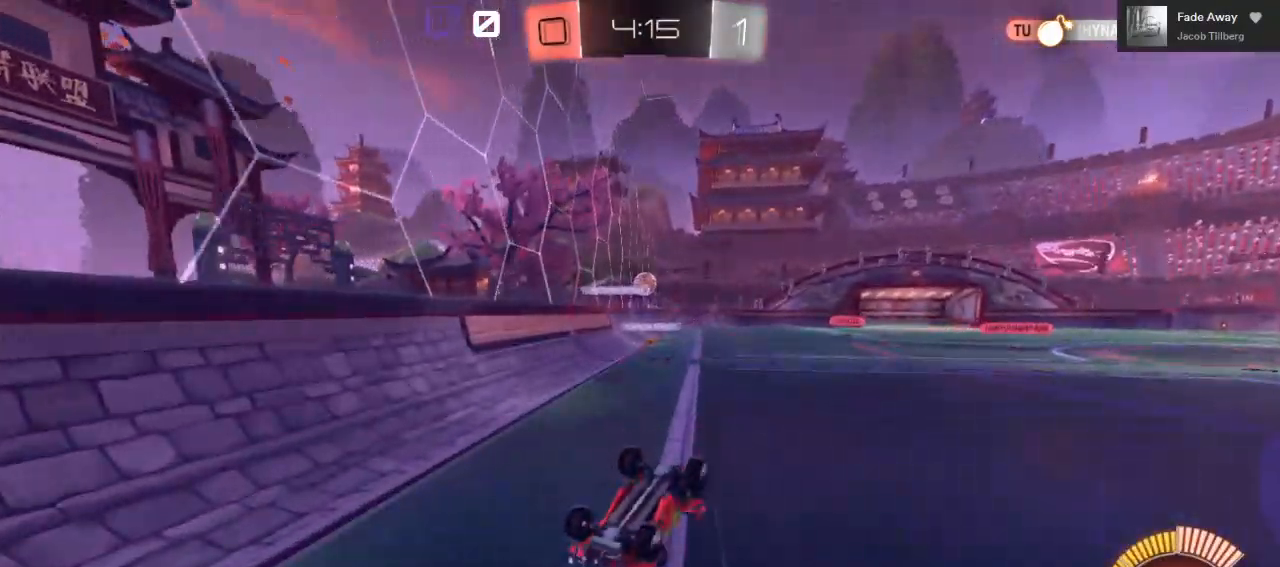
{"buttons": ["R2"], "left_stick": "center", "right_stick": "center", "events": [[200, "left_stick", "center"]]}
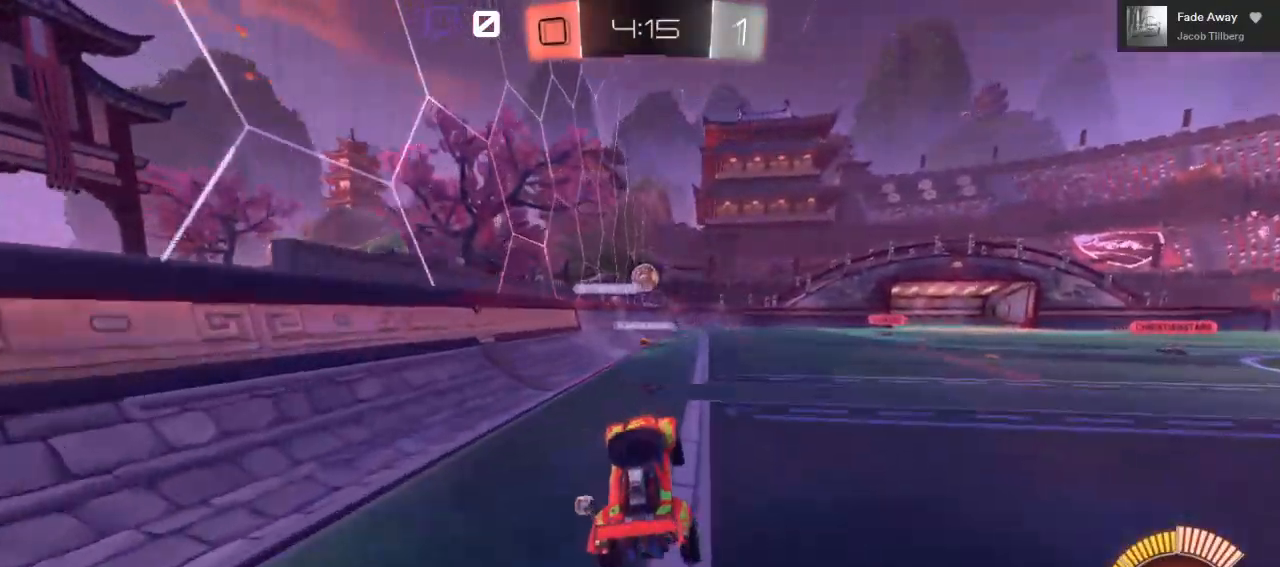
{"buttons": ["A", "R2"], "left_stick": "up", "right_stick": "center", "events": [[183, "left_stick", "right"], [267, "left_stick", "up-right"], [383, "A", "down"], [450, "A", "up"], [450, "left_stick", "up"], [500, "A", "down"]]}
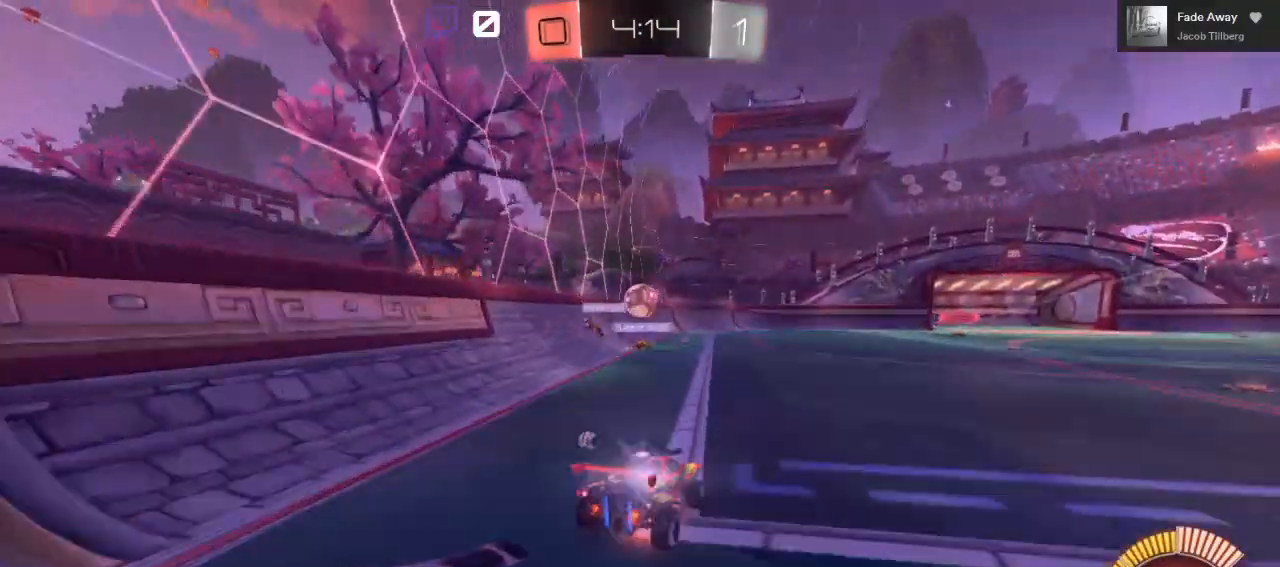
{"buttons": ["R2"], "left_stick": "up", "right_stick": "center", "events": [[483, "A", "up"]]}
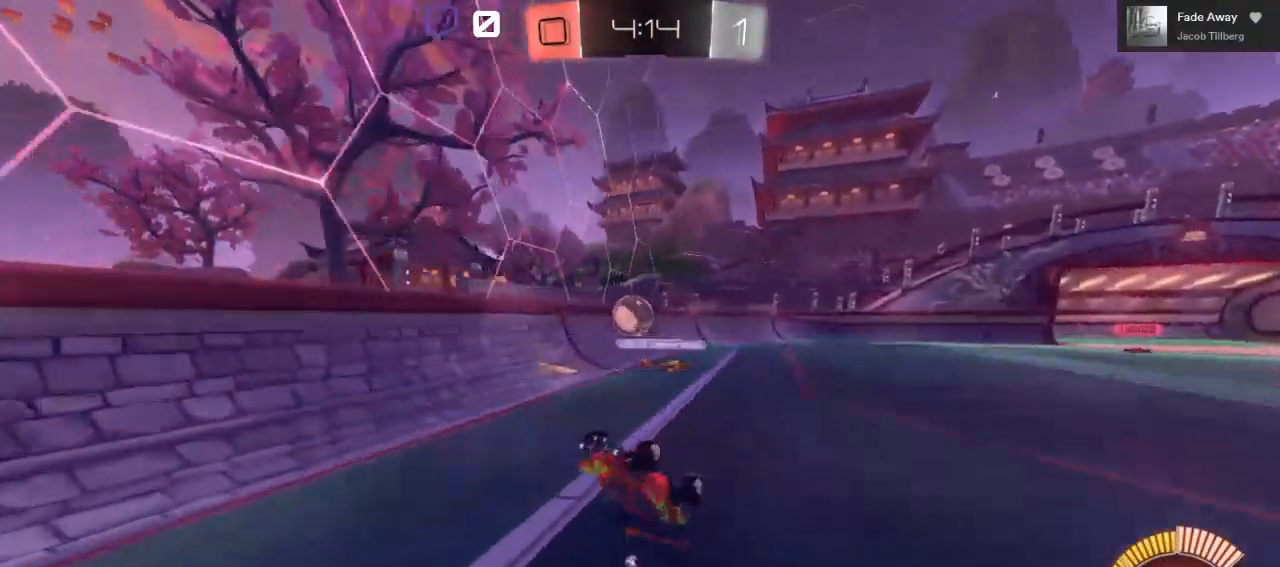
{"buttons": ["L2"], "left_stick": "left", "right_stick": "center", "events": [[50, "left_stick", "center"], [300, "left_stick", "left"], [400, "R2", "up"], [500, "L2", "down"]]}
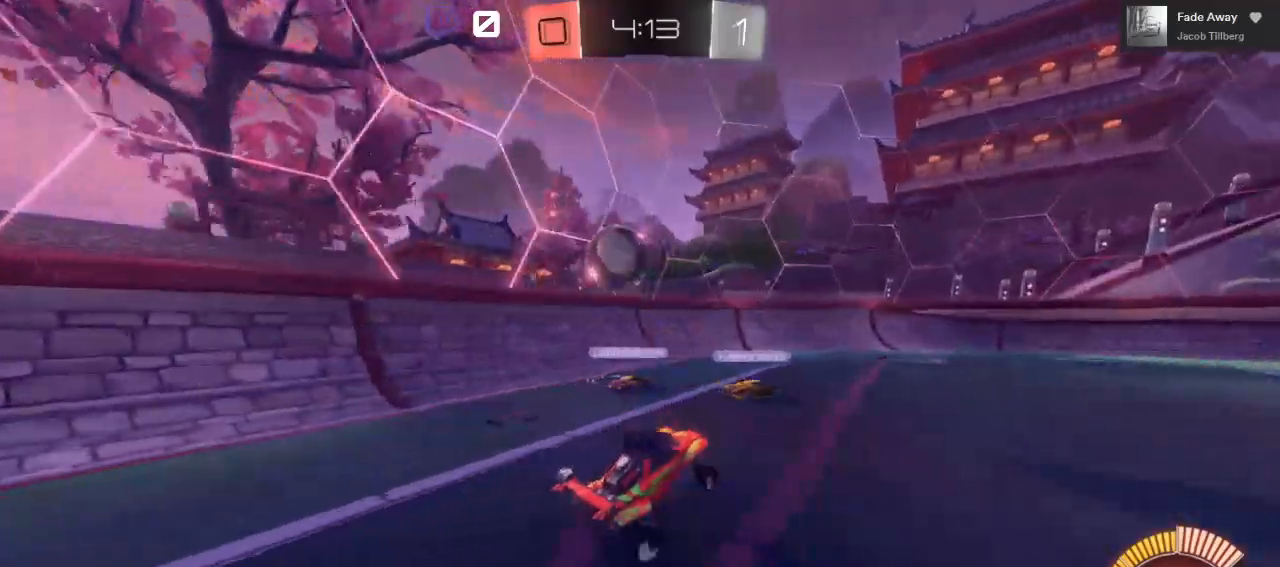
{"buttons": ["A", "R2"], "left_stick": "center", "right_stick": "center", "events": [[217, "L2", "up"], [333, "left_stick", "center"], [350, "R2", "down"], [450, "A", "down"]]}
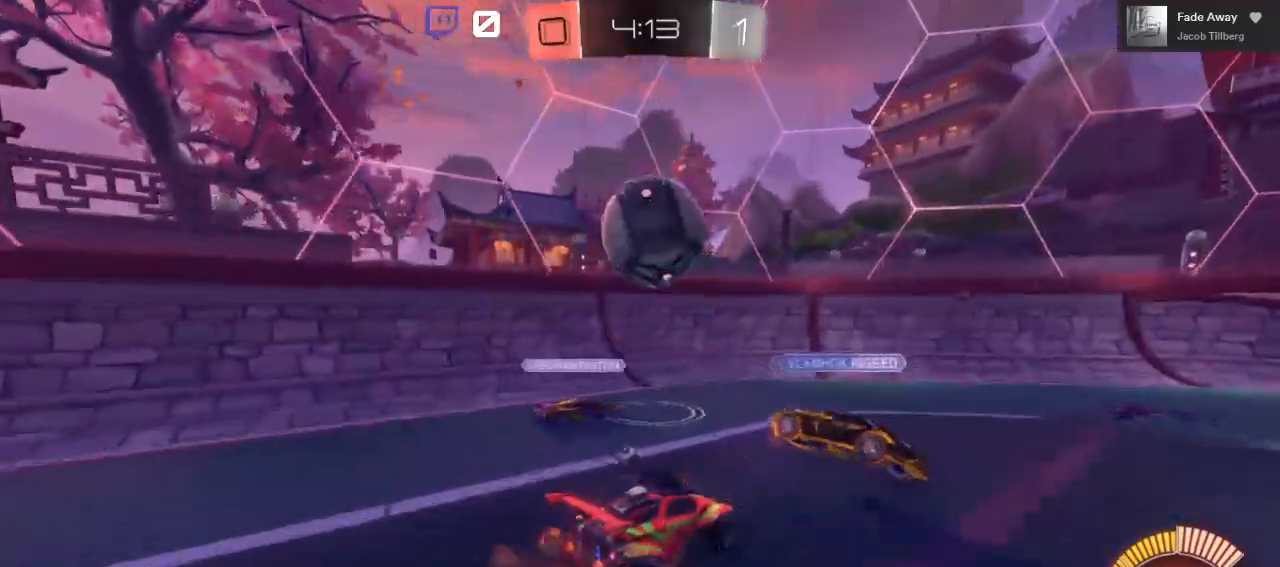
{"buttons": ["R2"], "left_stick": "up-right", "right_stick": "center", "events": [[150, "A", "up"], [233, "left_stick", "right"], [417, "left_stick", "up-right"]]}
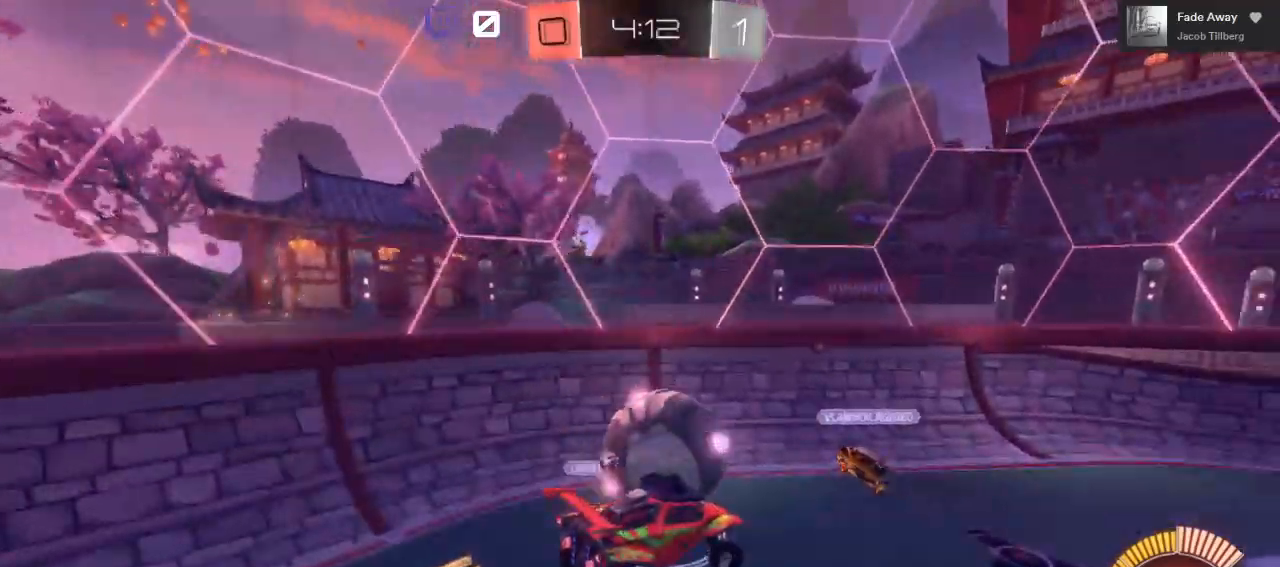
{"buttons": ["A", "R2"], "left_stick": "up", "right_stick": "center", "events": [[17, "A", "down"], [83, "left_stick", "up"]]}
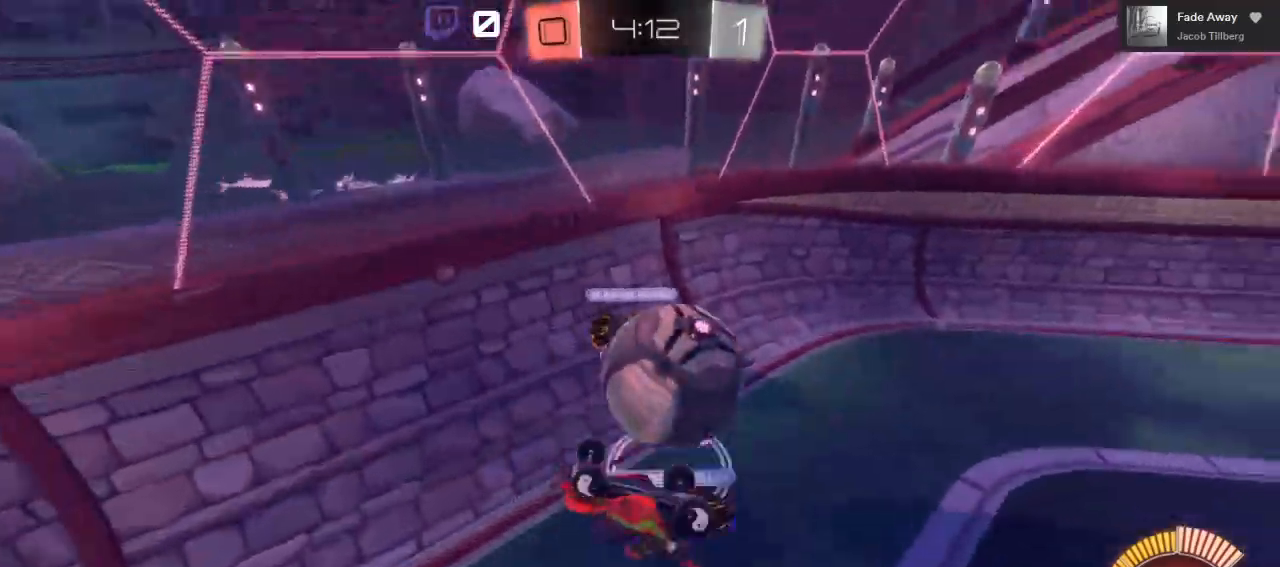
{"buttons": ["R2"], "left_stick": "center", "right_stick": "center", "events": [[50, "A", "up"], [133, "left_stick", "up-right"], [317, "left_stick", "center"]]}